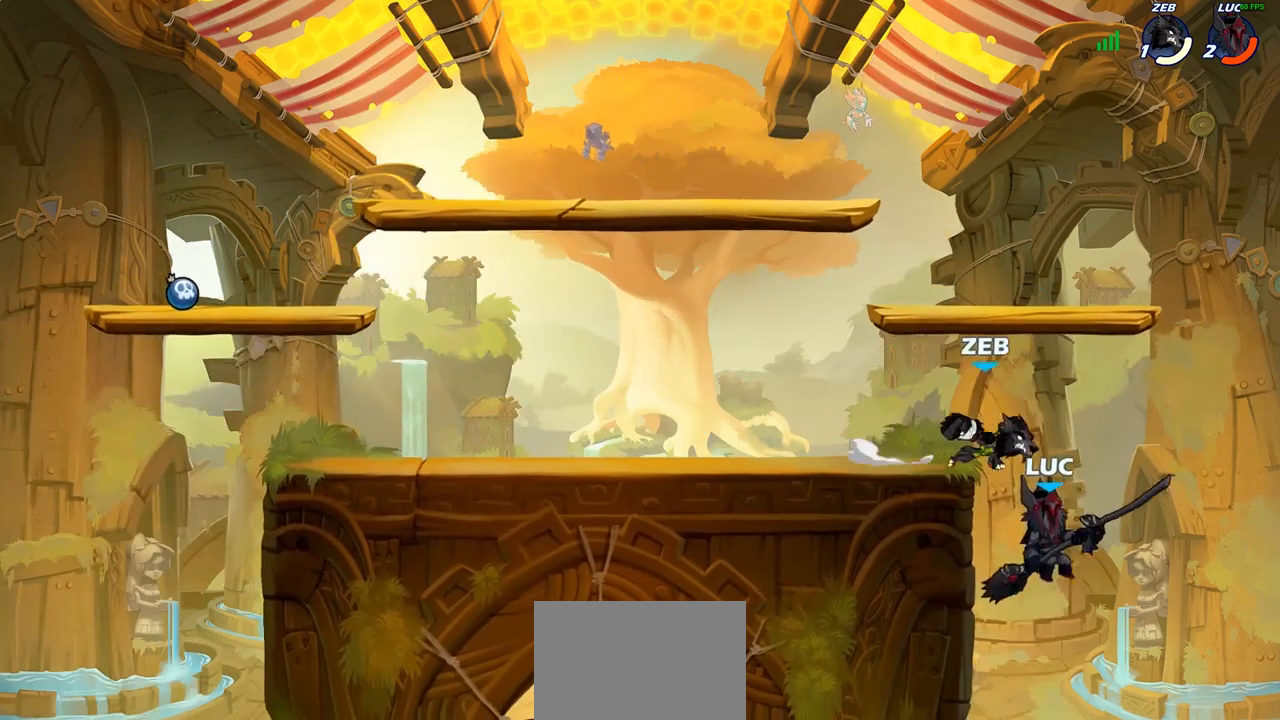
Gameplay with a controller (PlayStation layout); each line is a JSON object with the inputs held at the frame after it. "events" lists button and stick changes between this image and that frame as [ms after this image, input, new state], when the widget could be followed in between.
{"buttons": ["CIRCLE"], "left_stick": "center", "right_stick": "center", "events": [[67, "CIRCLE", "down"], [83, "CROSS", "up"], [100, "left_stick", "center"]]}
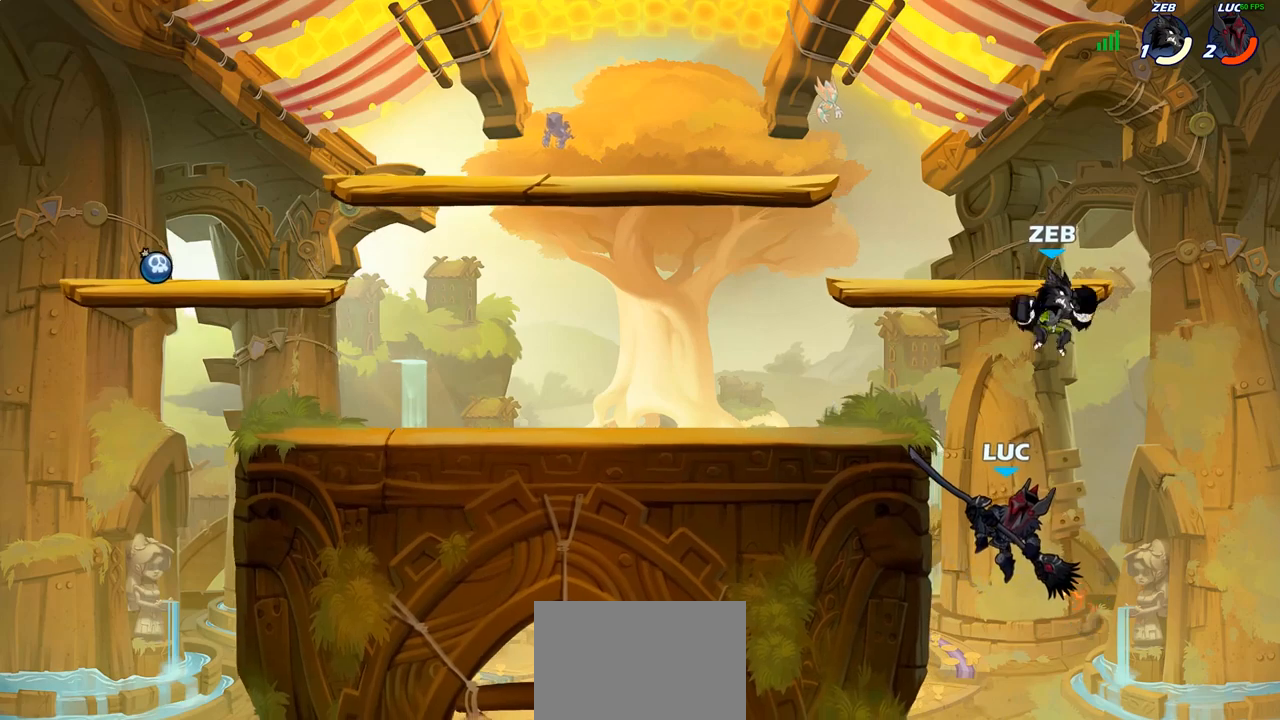
{"buttons": ["CIRCLE"], "left_stick": "center", "right_stick": "center", "events": []}
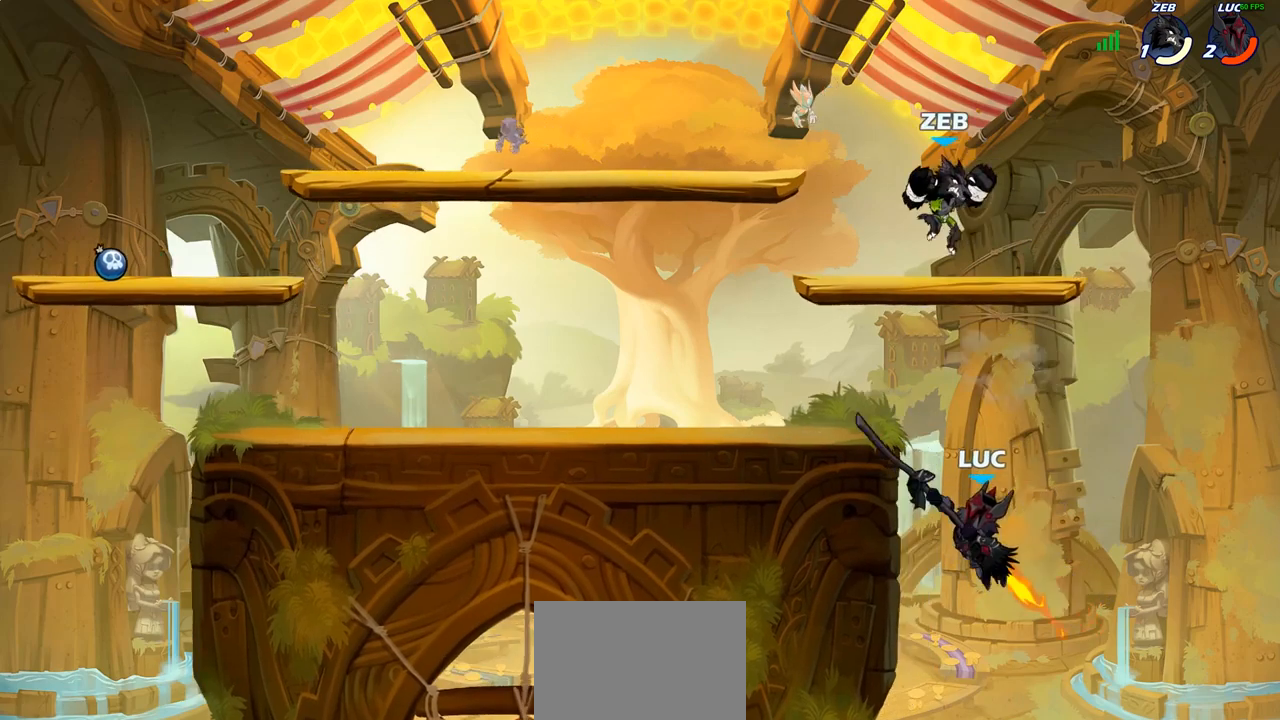
{"buttons": [], "left_stick": "up-left", "right_stick": "center", "events": [[233, "left_stick", "up-left"], [317, "CIRCLE", "up"]]}
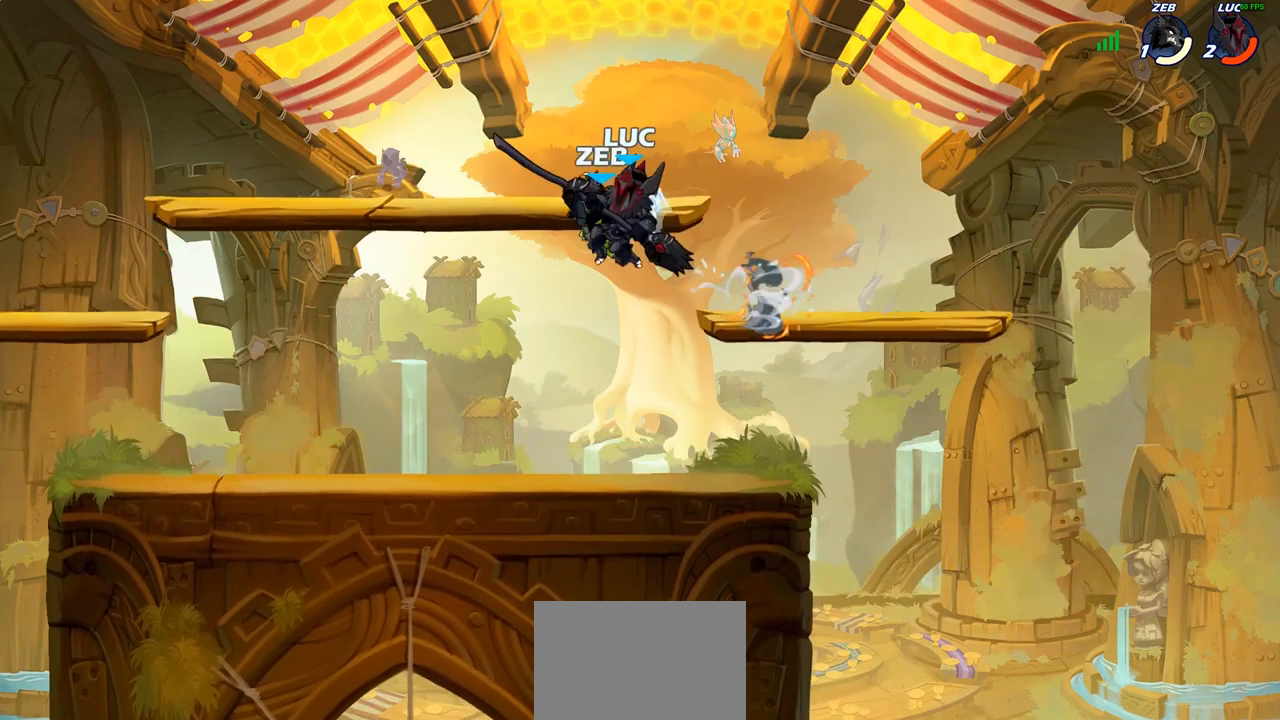
{"buttons": [], "left_stick": "right", "right_stick": "center", "events": [[17, "CROSS", "down"], [150, "R1", "down"], [150, "R2", "down"], [150, "left_stick", "up-right"], [183, "CROSS", "up"], [417, "R1", "up"], [433, "R2", "up"], [483, "left_stick", "right"]]}
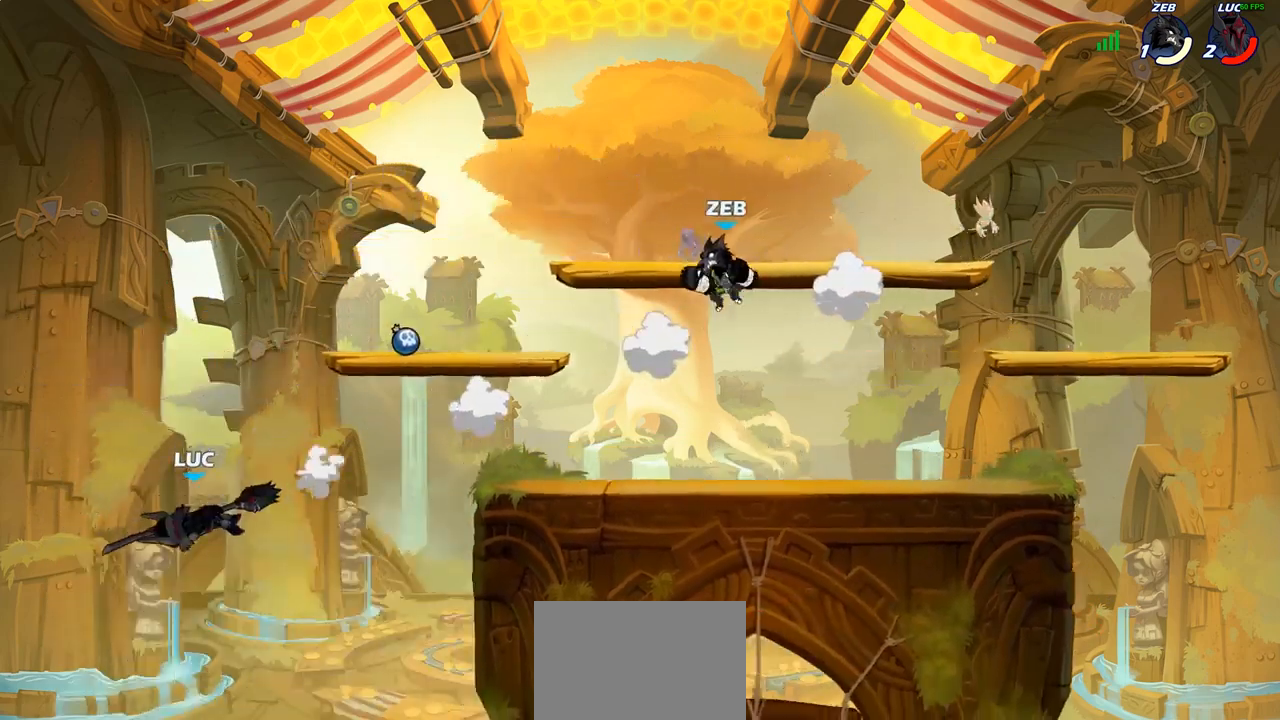
{"buttons": [], "left_stick": "right", "right_stick": "center", "events": [[83, "R1", "down"], [83, "R2", "down"], [167, "R1", "up"], [183, "R2", "up"]]}
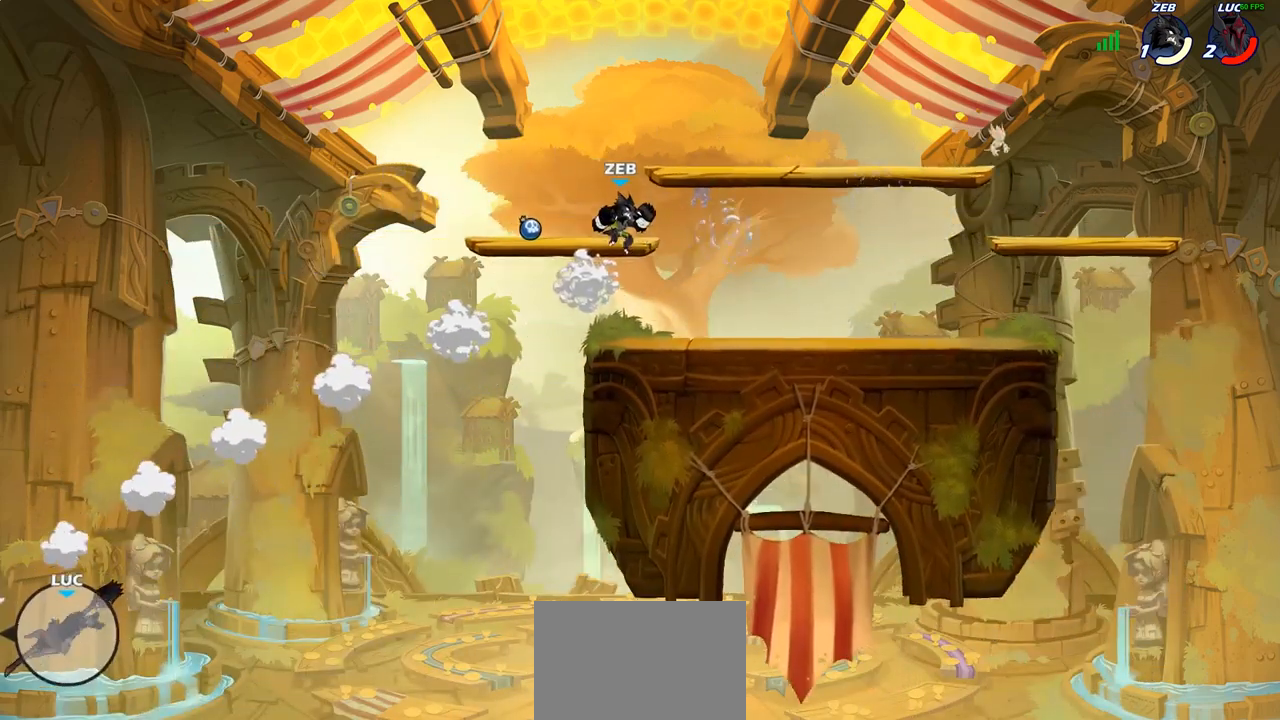
{"buttons": ["CROSS"], "left_stick": "right", "right_stick": "center", "events": [[250, "CROSS", "down"]]}
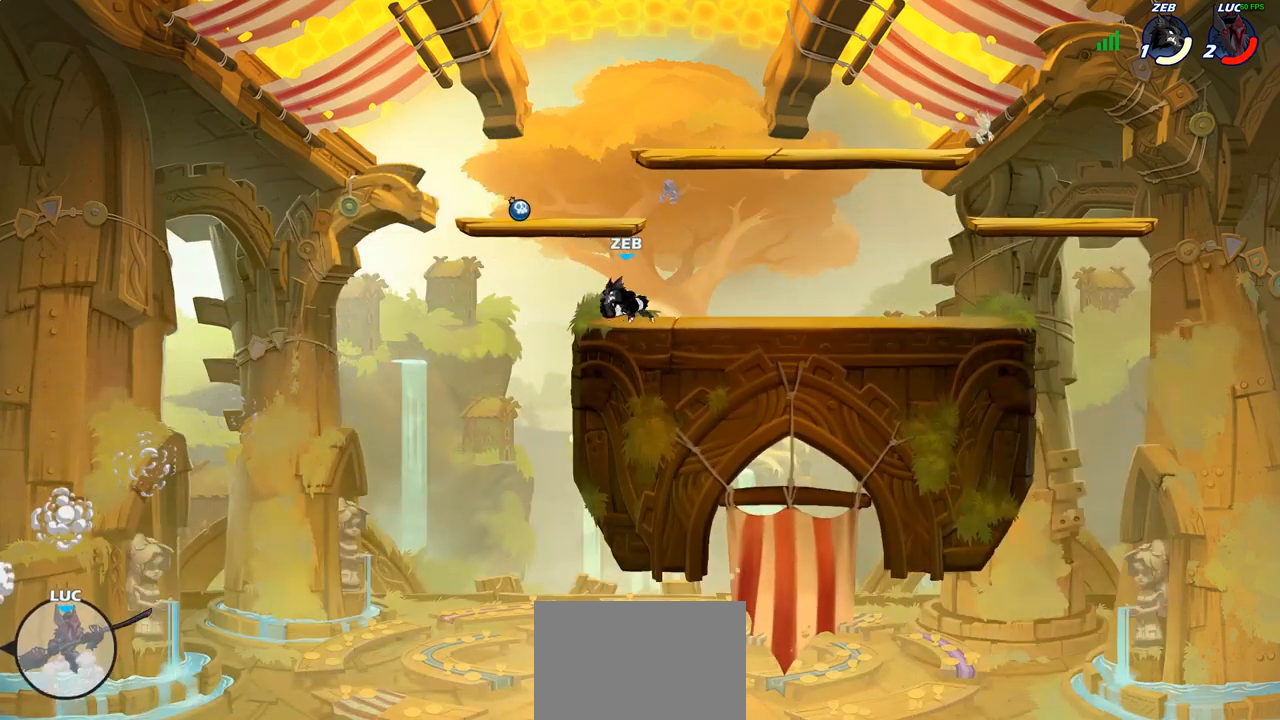
{"buttons": [], "left_stick": "right", "right_stick": "center", "events": [[17, "CROSS", "up"], [167, "SQUARE", "down"], [300, "SQUARE", "up"]]}
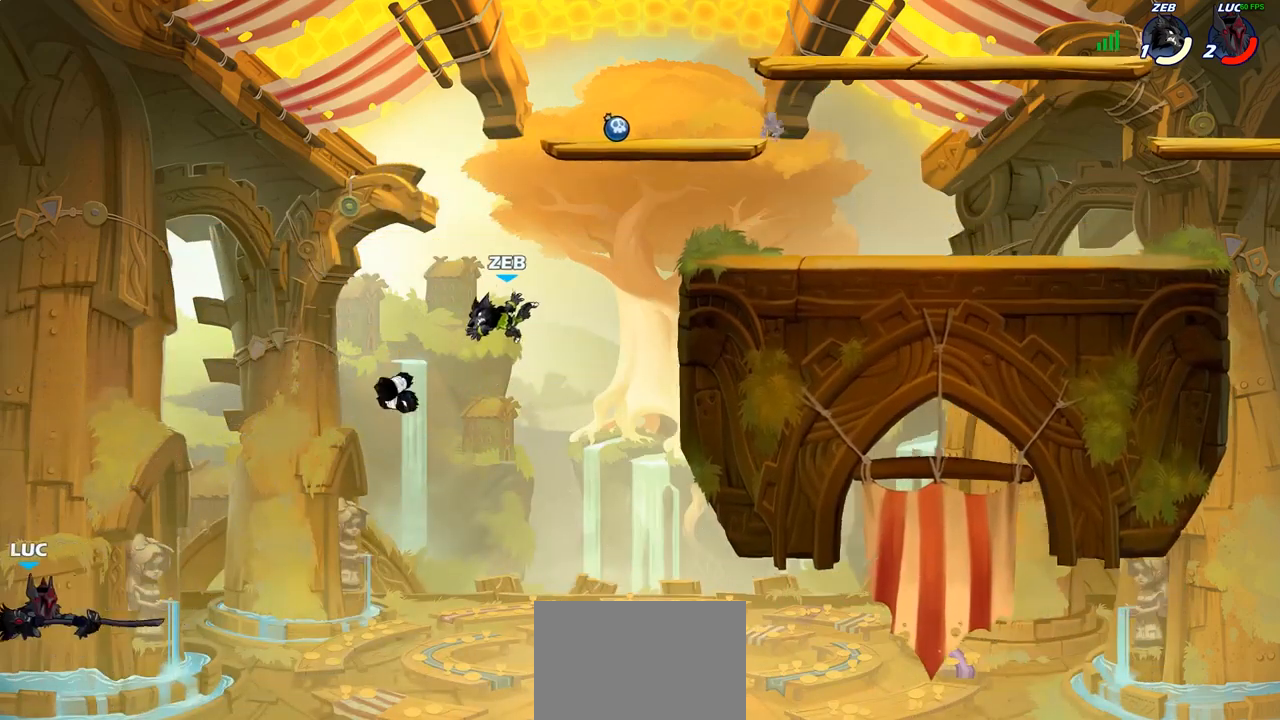
{"buttons": [], "left_stick": "right", "right_stick": "center", "events": []}
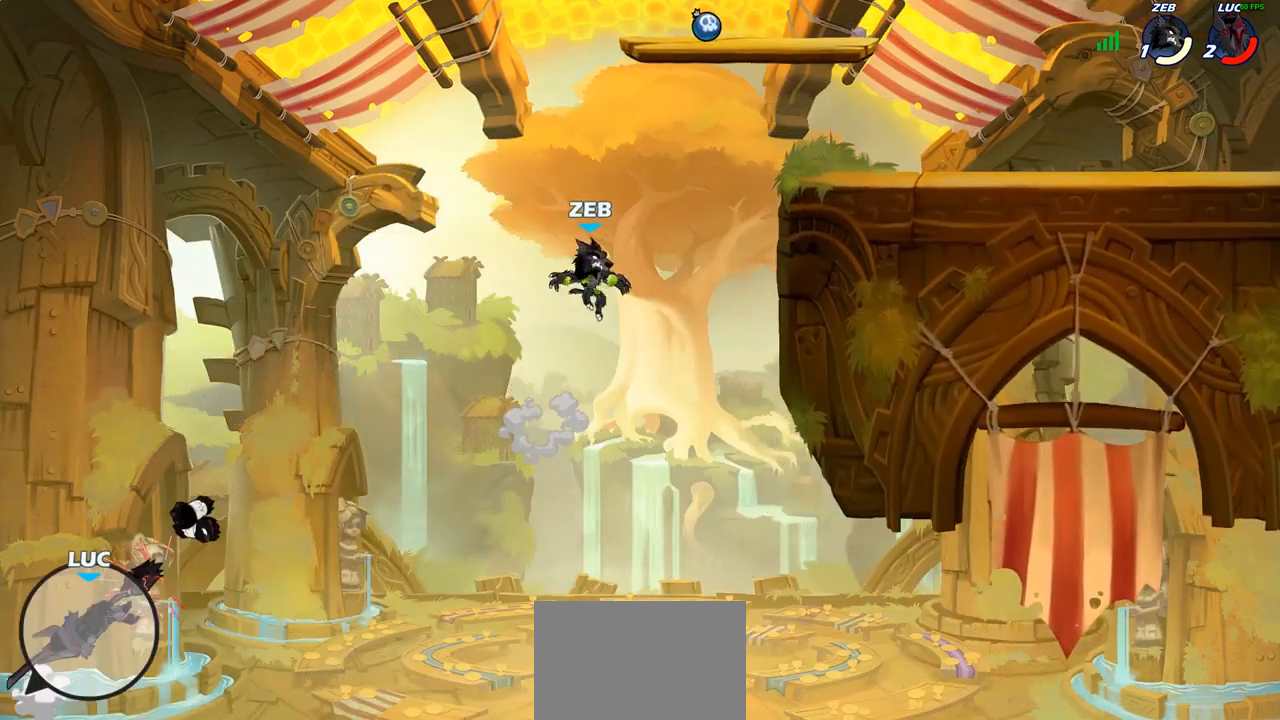
{"buttons": [], "left_stick": "right", "right_stick": "center", "events": []}
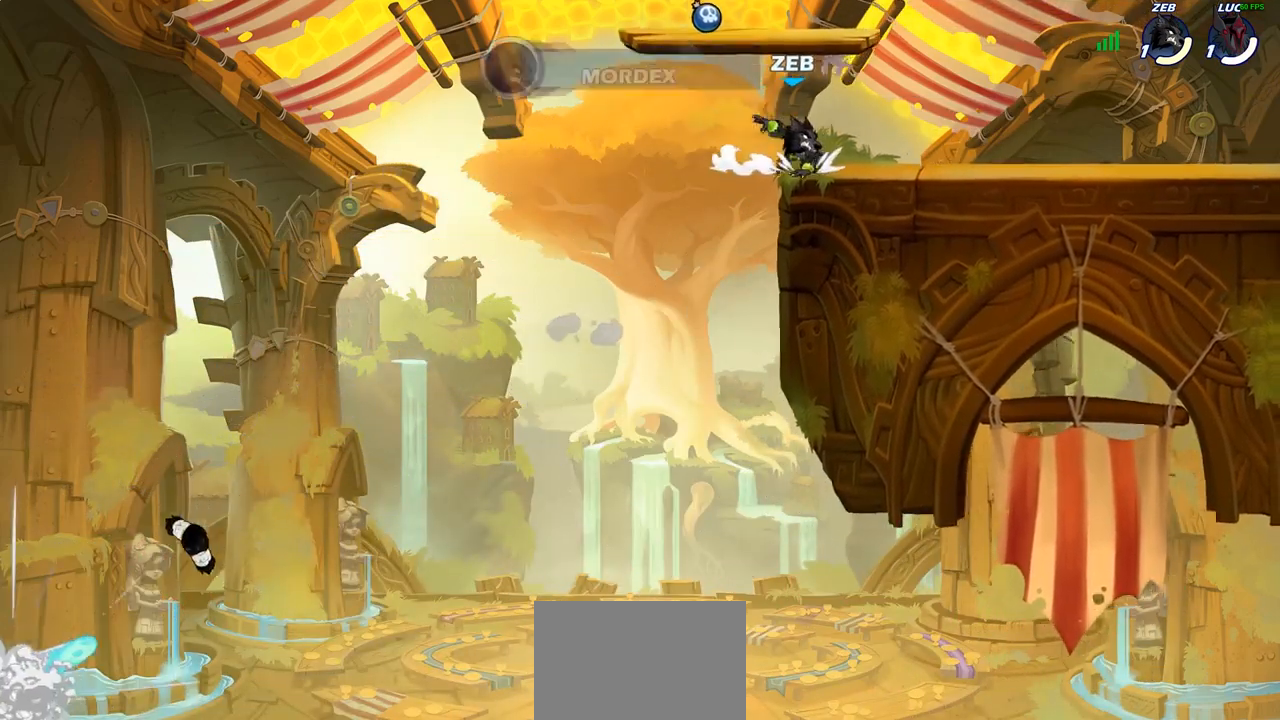
{"buttons": [], "left_stick": "center", "right_stick": "center", "events": [[233, "left_stick", "center"]]}
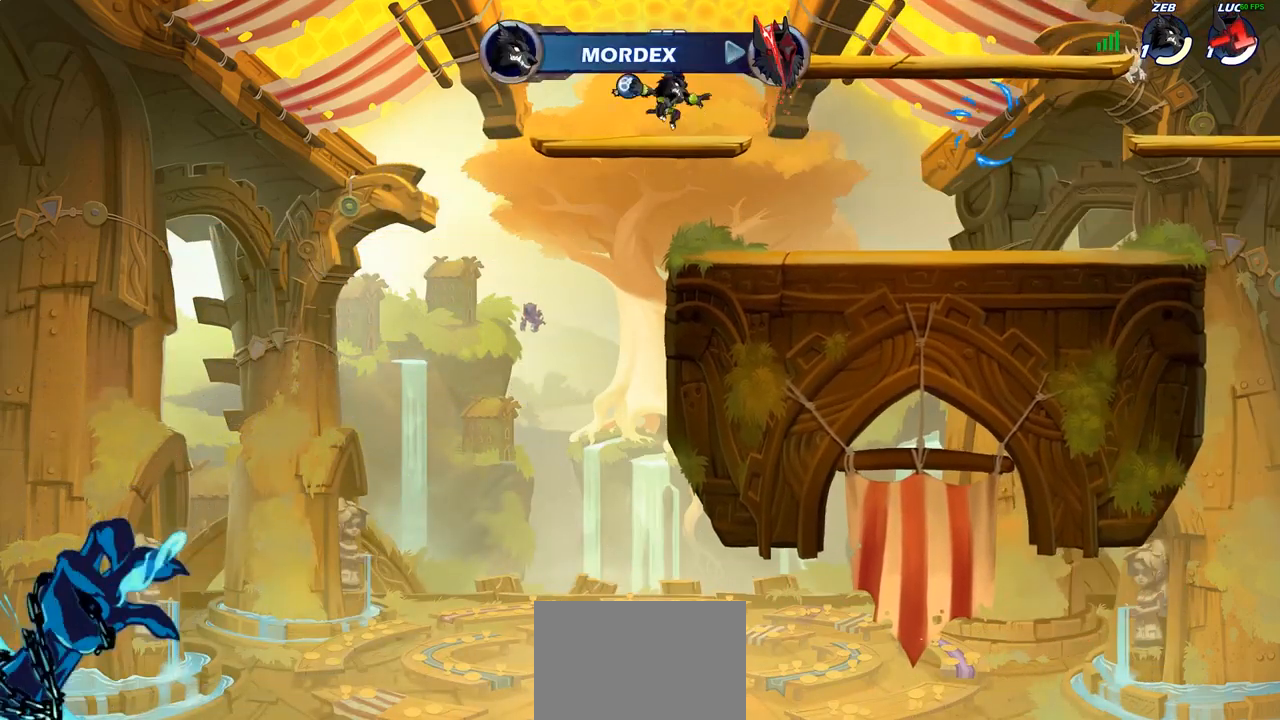
{"buttons": [], "left_stick": "center", "right_stick": "center", "events": []}
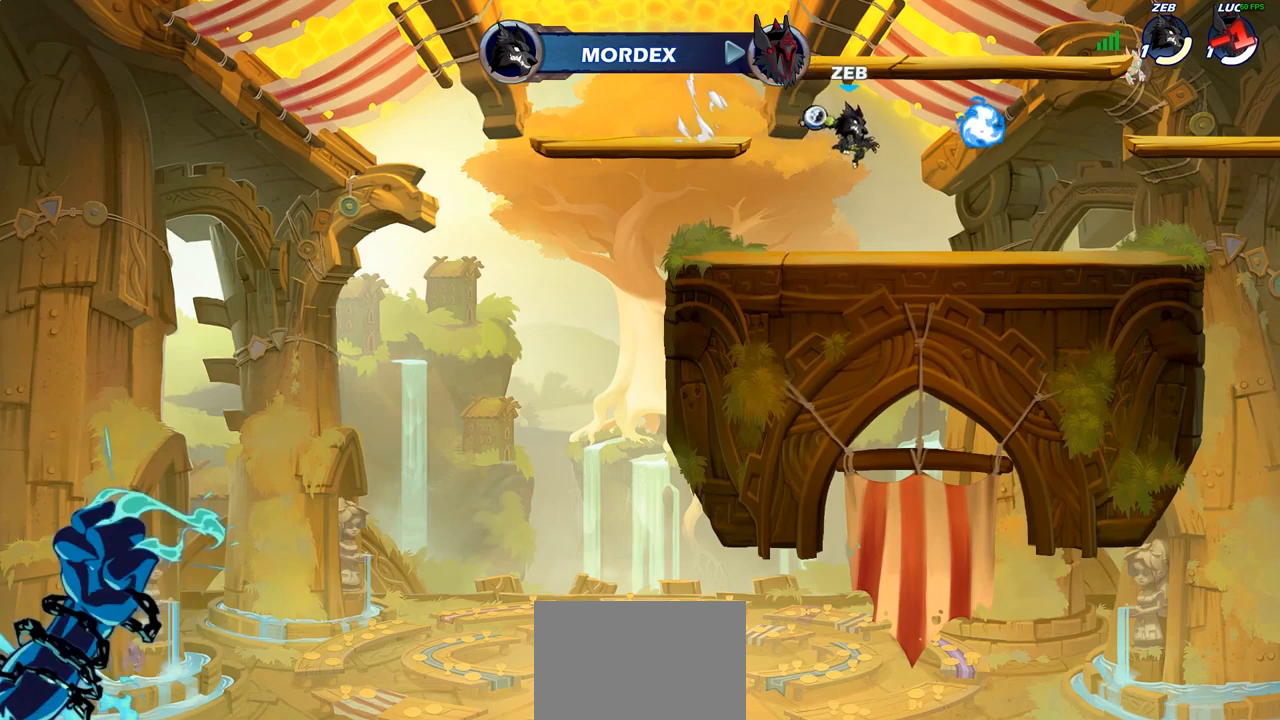
{"buttons": [], "left_stick": "center", "right_stick": "center", "events": []}
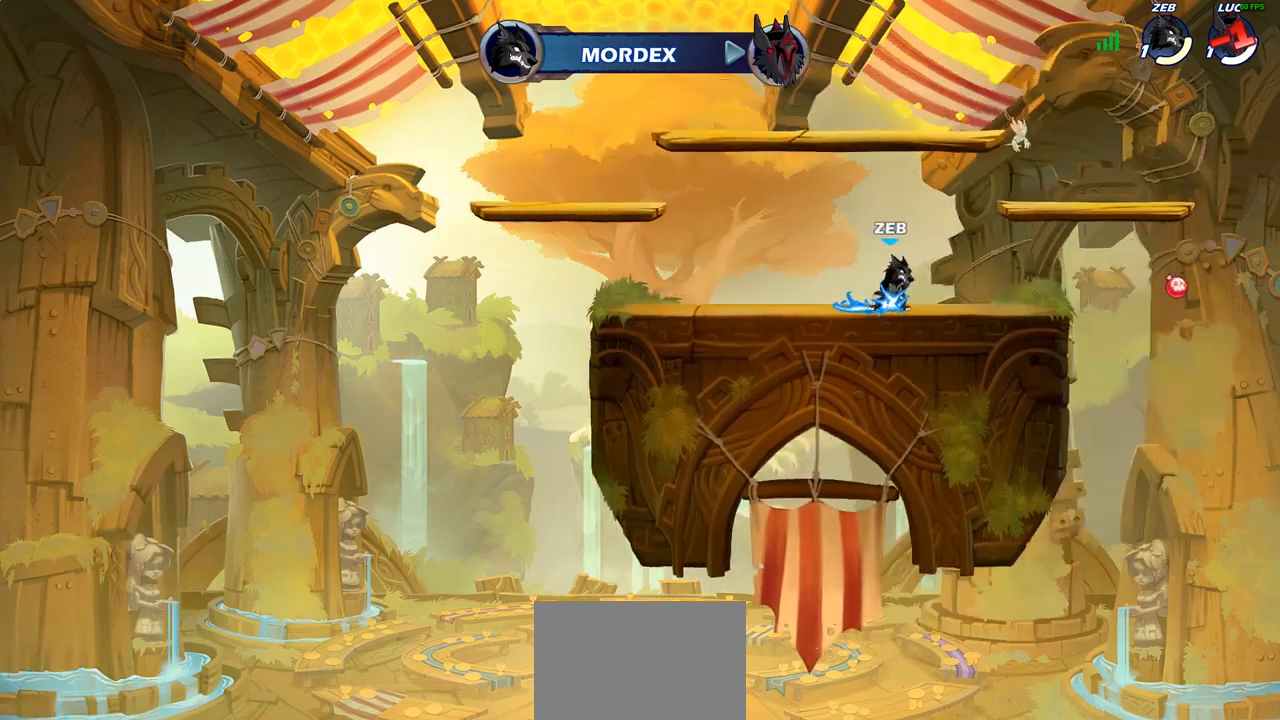
{"buttons": [], "left_stick": "center", "right_stick": "center", "events": []}
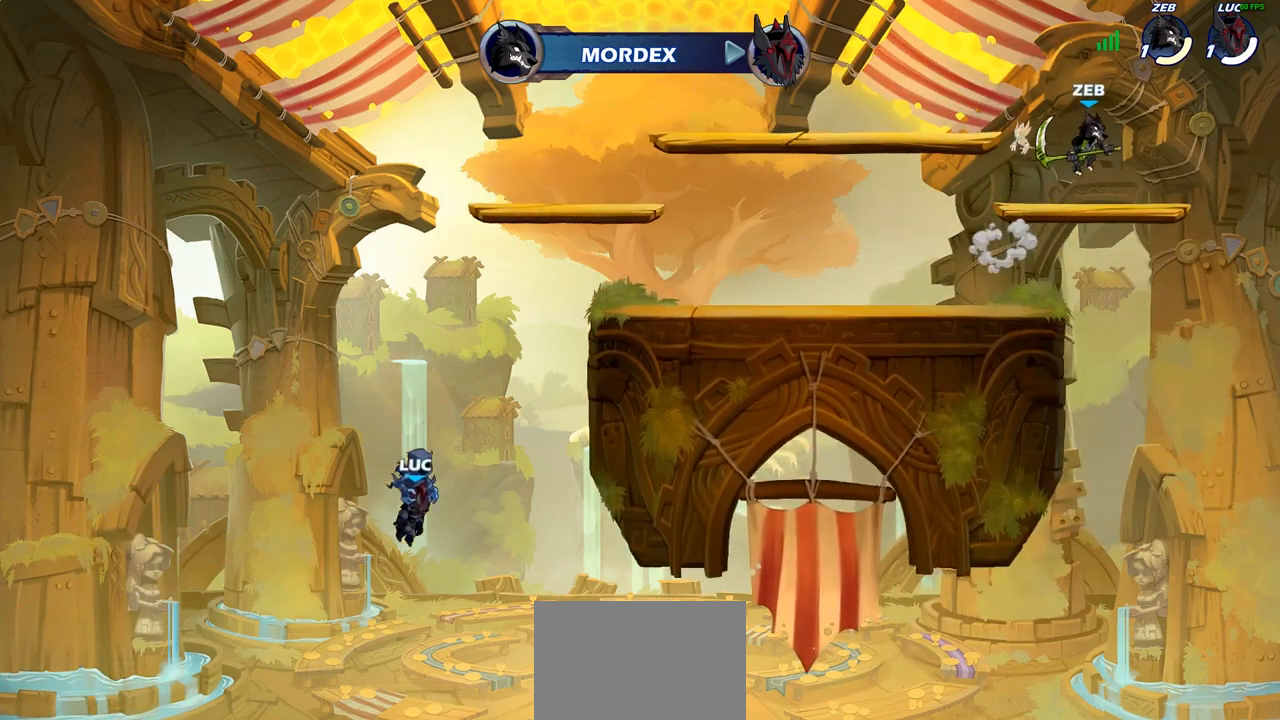
{"buttons": [], "left_stick": "center", "right_stick": "center", "events": []}
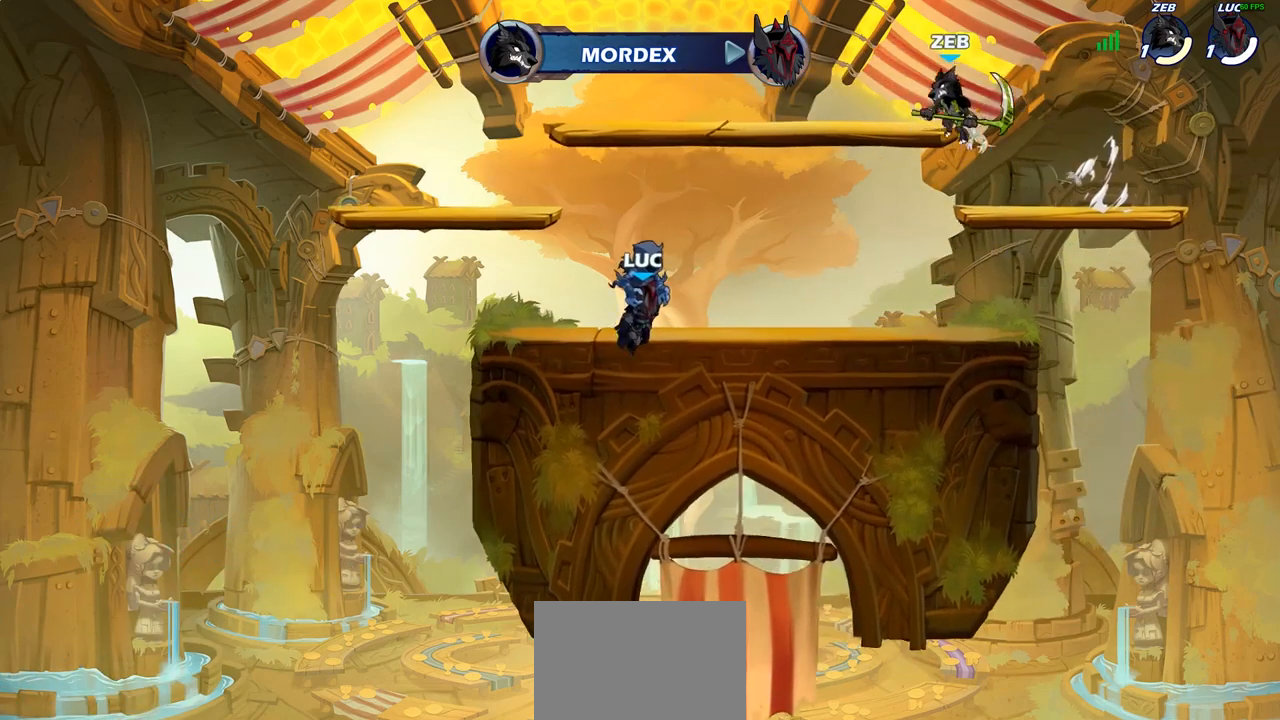
{"buttons": [], "left_stick": "center", "right_stick": "center", "events": []}
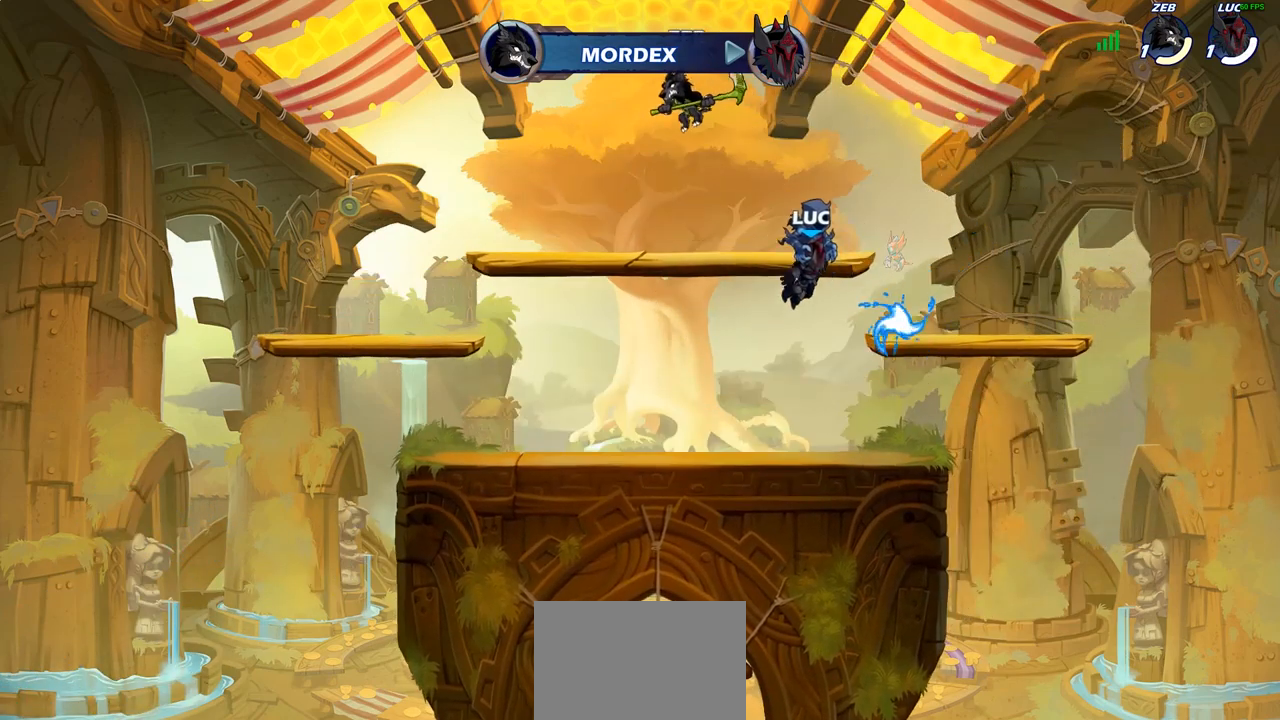
{"buttons": [], "left_stick": "center", "right_stick": "center", "events": []}
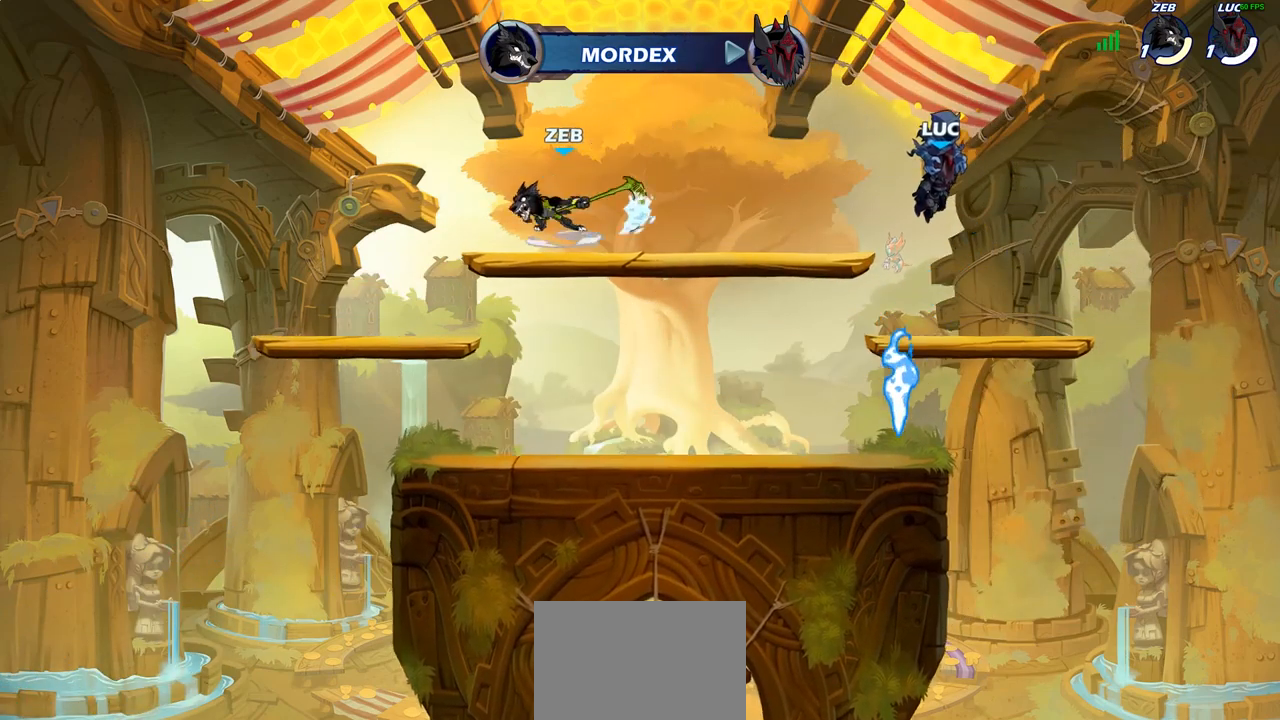
{"buttons": [], "left_stick": "center", "right_stick": "center", "events": []}
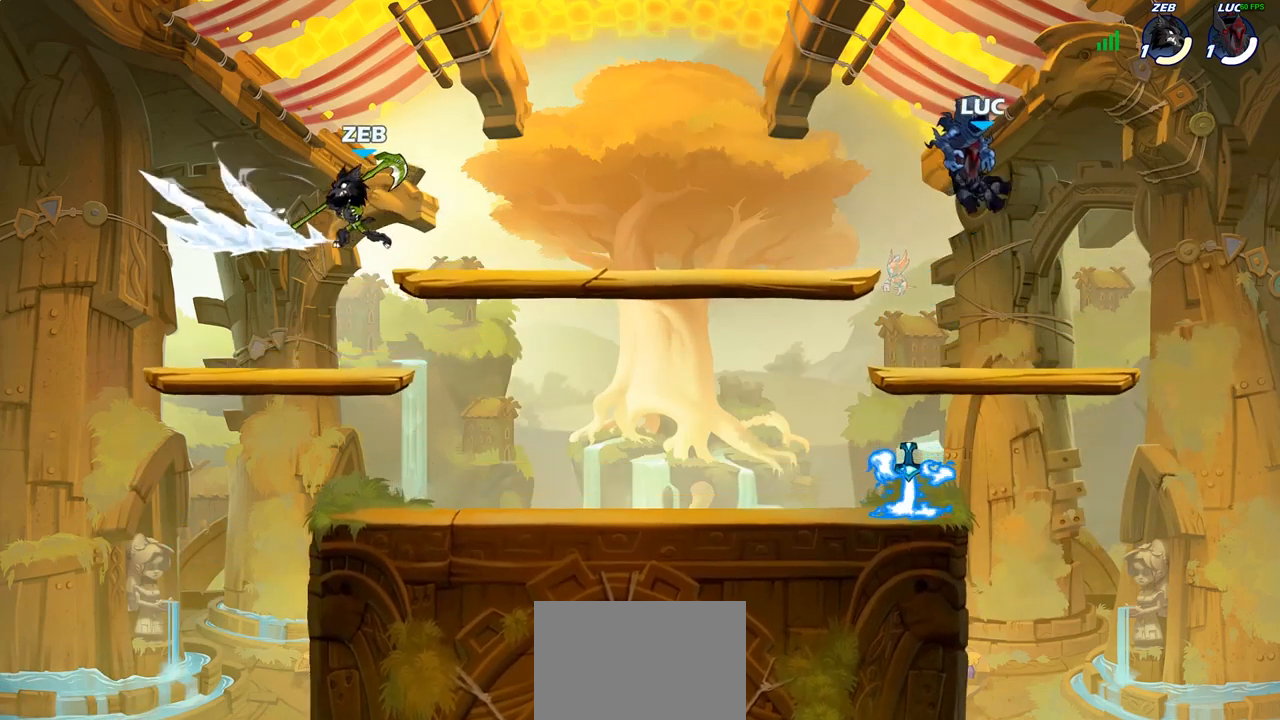
{"buttons": [], "left_stick": "center", "right_stick": "center", "events": []}
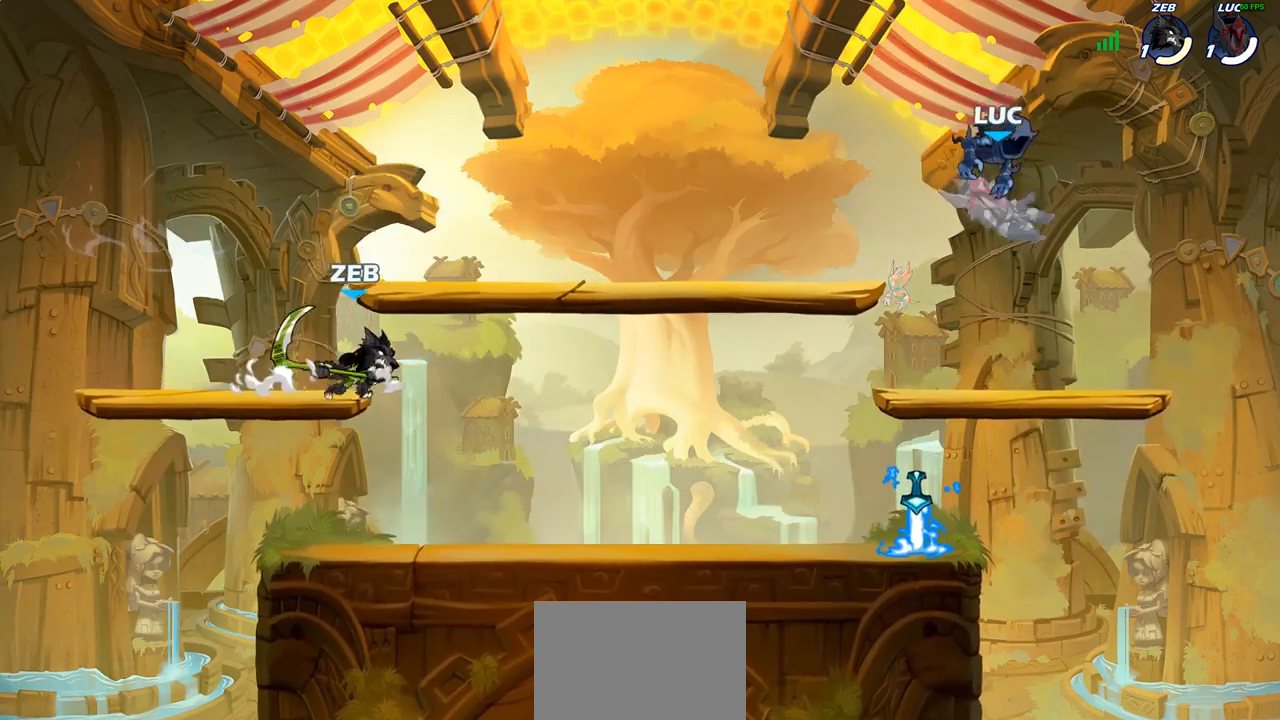
{"buttons": [], "left_stick": "down-right", "right_stick": "center", "events": [[83, "left_stick", "left"], [217, "left_stick", "down-left"], [483, "left_stick", "down-right"]]}
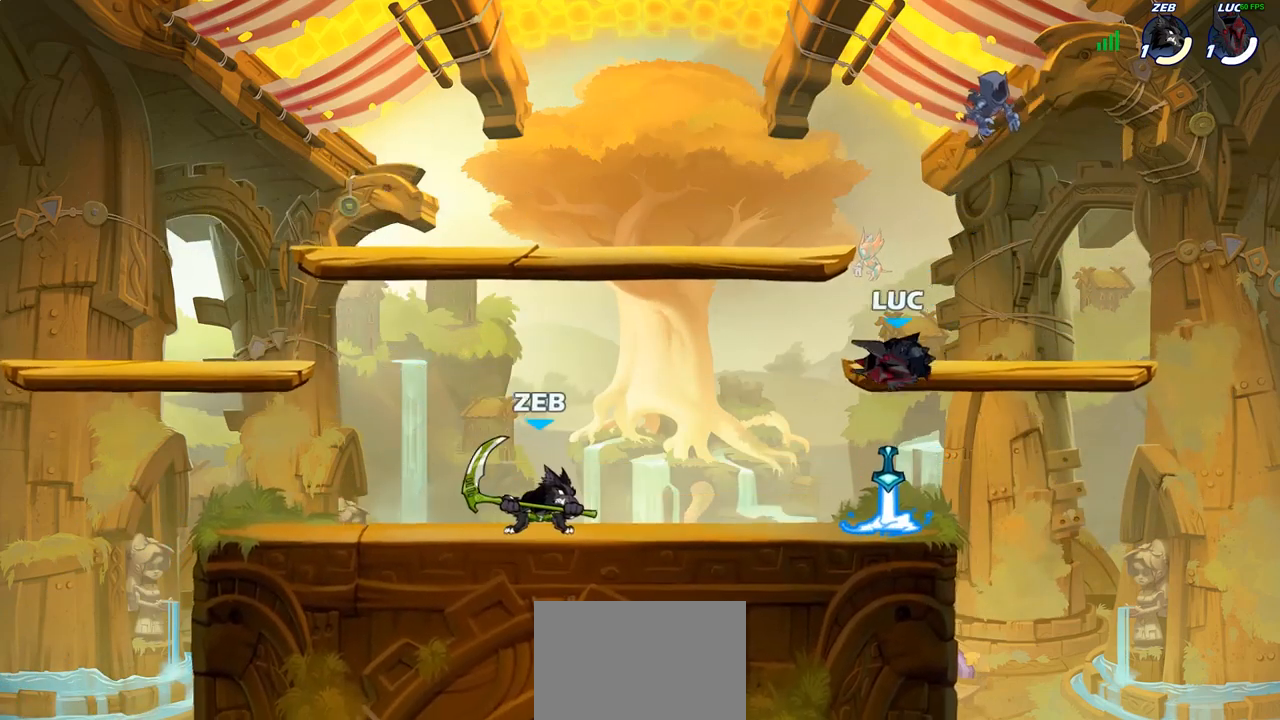
{"buttons": ["SQUARE"], "left_stick": "center", "right_stick": "center", "events": [[50, "left_stick", "right"], [283, "left_stick", "left"], [450, "SQUARE", "down"], [450, "left_stick", "center"]]}
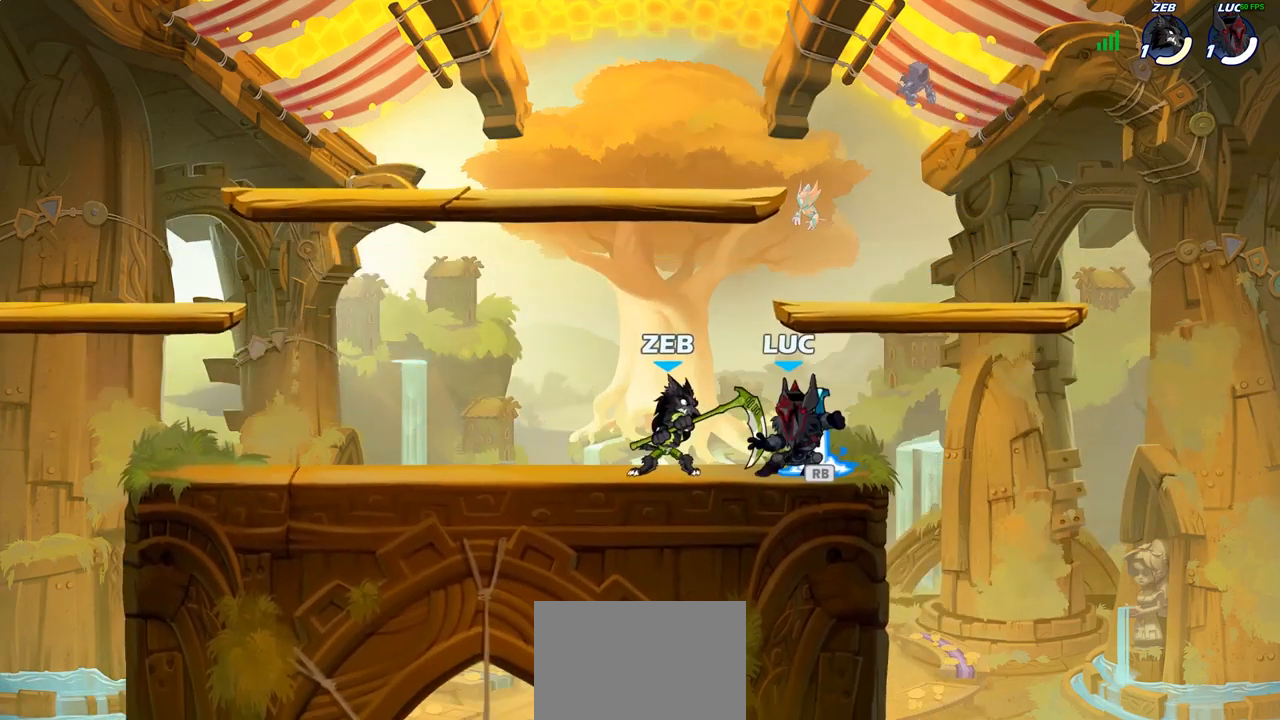
{"buttons": [], "left_stick": "center", "right_stick": "center", "events": [[17, "SQUARE", "up"], [100, "SQUARE", "down"], [200, "SQUARE", "up"], [300, "SQUARE", "down"], [383, "SQUARE", "up"]]}
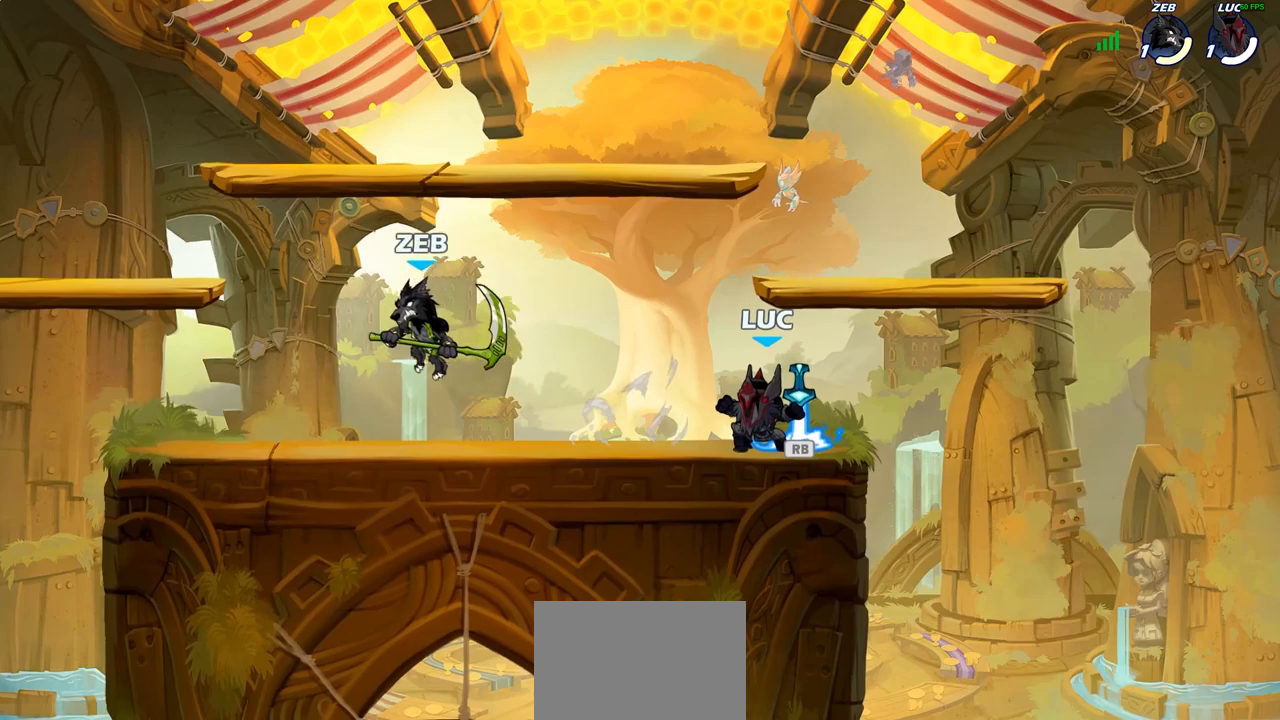
{"buttons": [], "left_stick": "left", "right_stick": "center", "events": [[17, "left_stick", "up-left"], [50, "CROSS", "down"], [67, "R1", "down"], [133, "CROSS", "up"], [167, "R1", "up"], [267, "left_stick", "down-left"], [350, "SQUARE", "down"], [367, "left_stick", "left"], [433, "SQUARE", "up"]]}
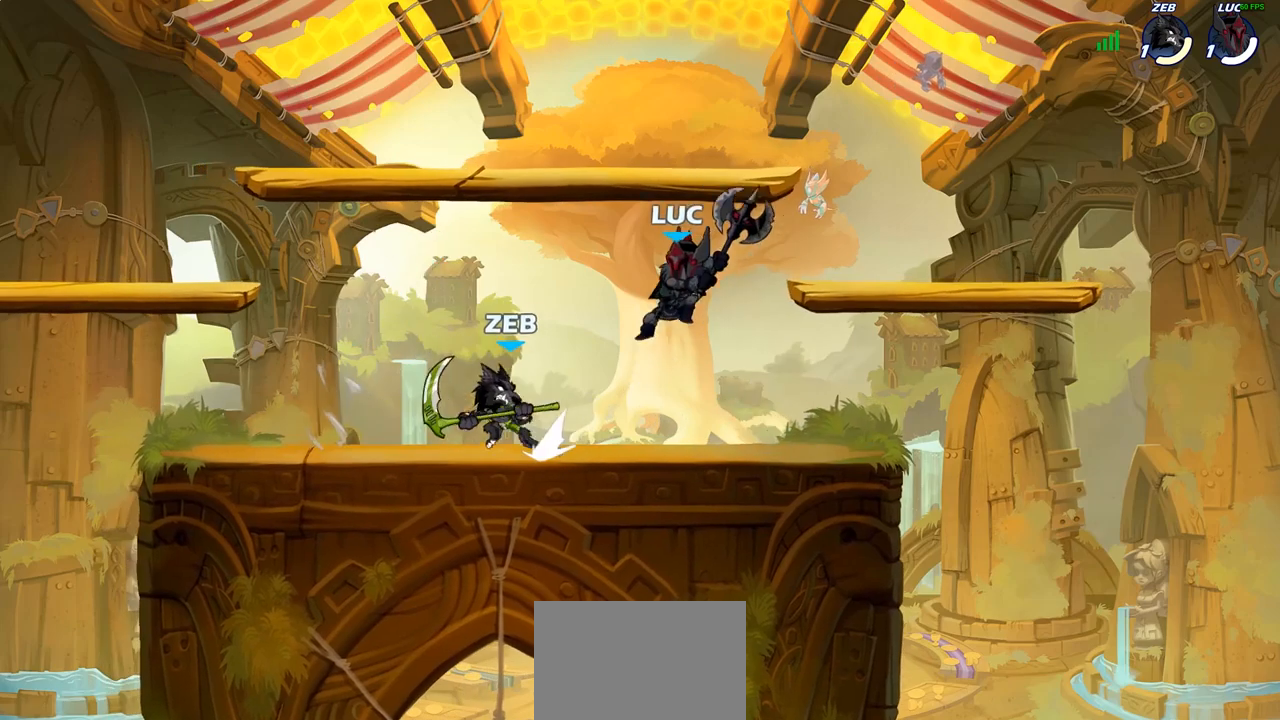
{"buttons": ["SQUARE"], "left_stick": "center", "right_stick": "center", "events": [[500, "SQUARE", "down"], [500, "left_stick", "center"]]}
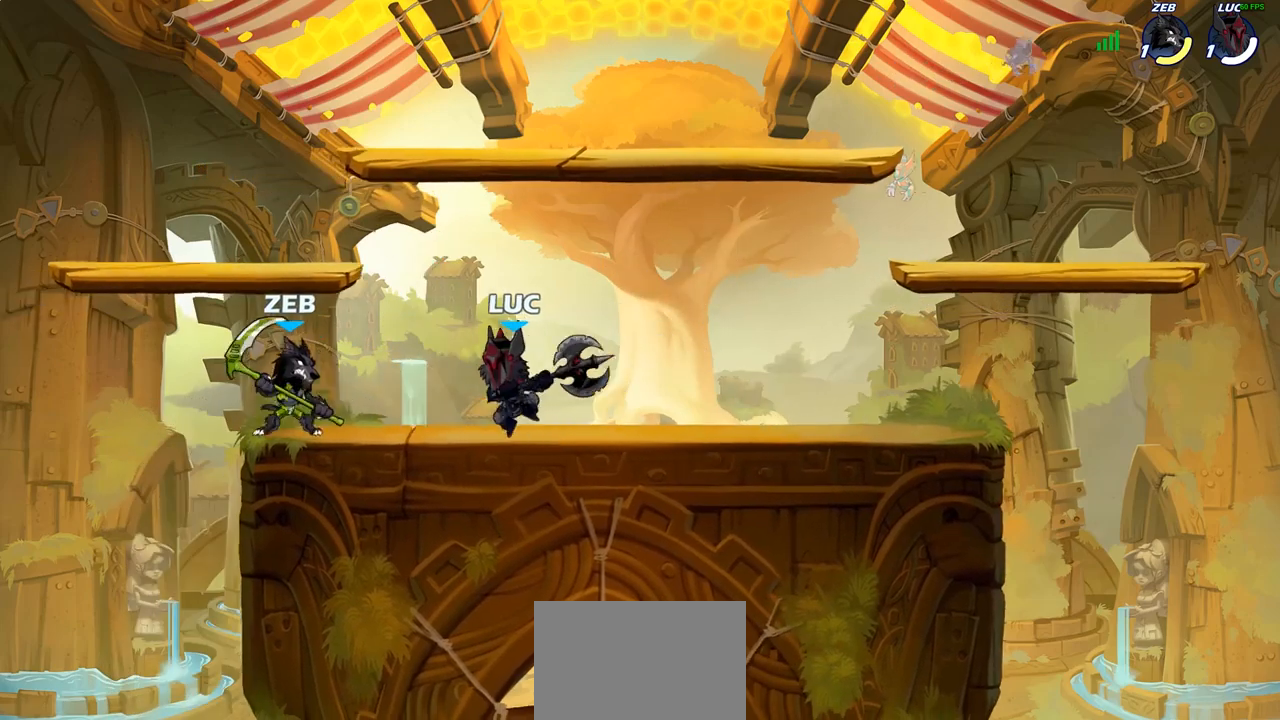
{"buttons": [], "left_stick": "center", "right_stick": "center", "events": [[67, "SQUARE", "up"], [167, "SQUARE", "down"], [250, "SQUARE", "up"], [333, "SQUARE", "down"], [417, "SQUARE", "up"]]}
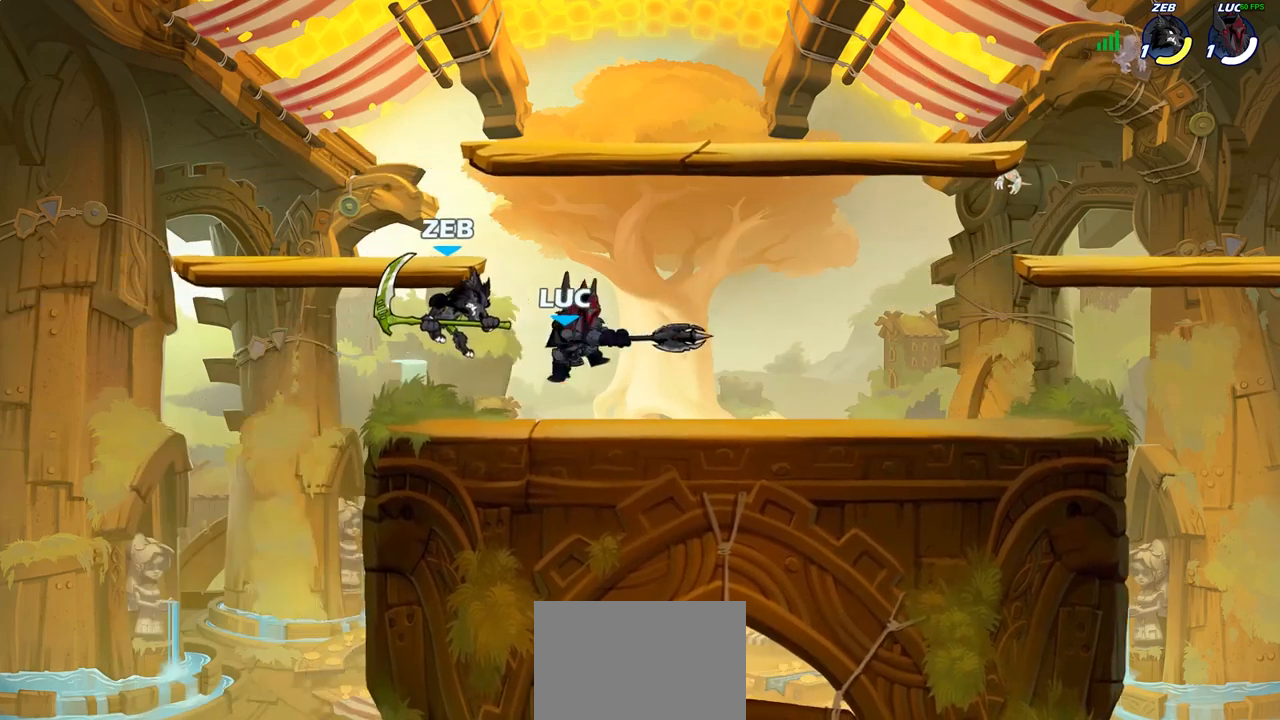
{"buttons": [], "left_stick": "left", "right_stick": "center", "events": [[17, "SQUARE", "down"], [117, "SQUARE", "up"], [500, "left_stick", "left"]]}
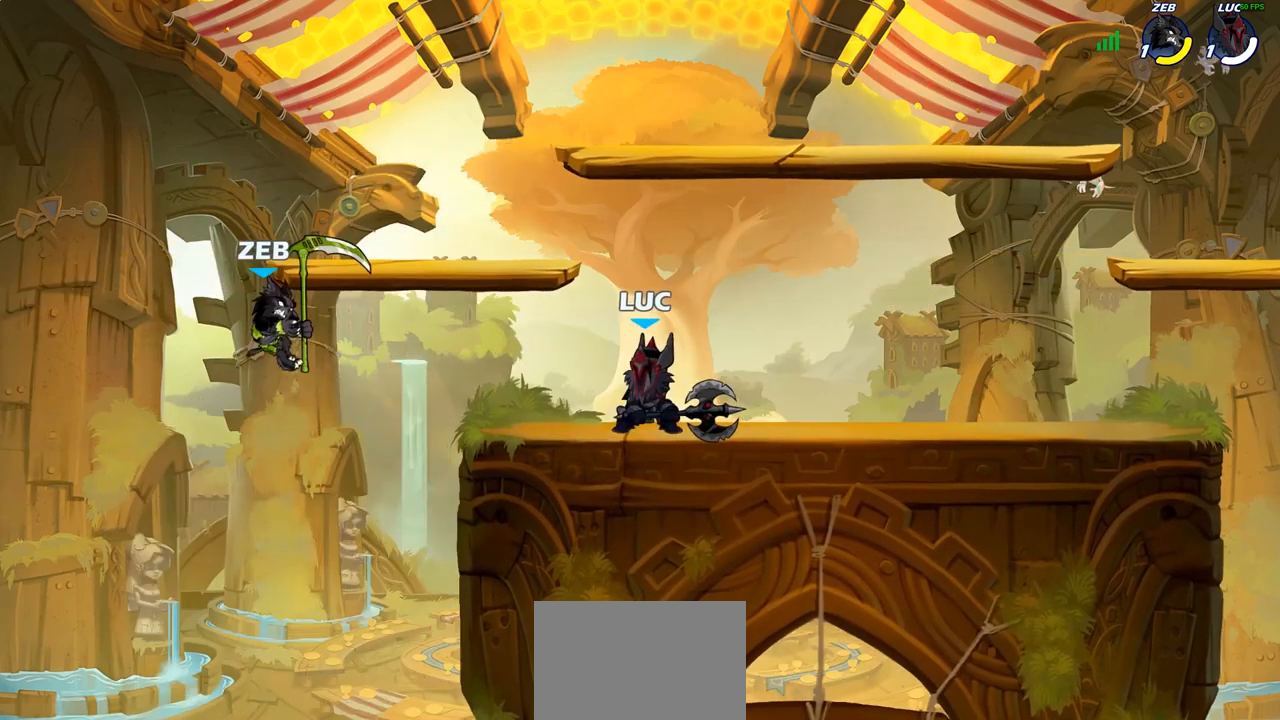
{"buttons": [], "left_stick": "right", "right_stick": "center", "events": [[217, "left_stick", "center"], [367, "left_stick", "right"]]}
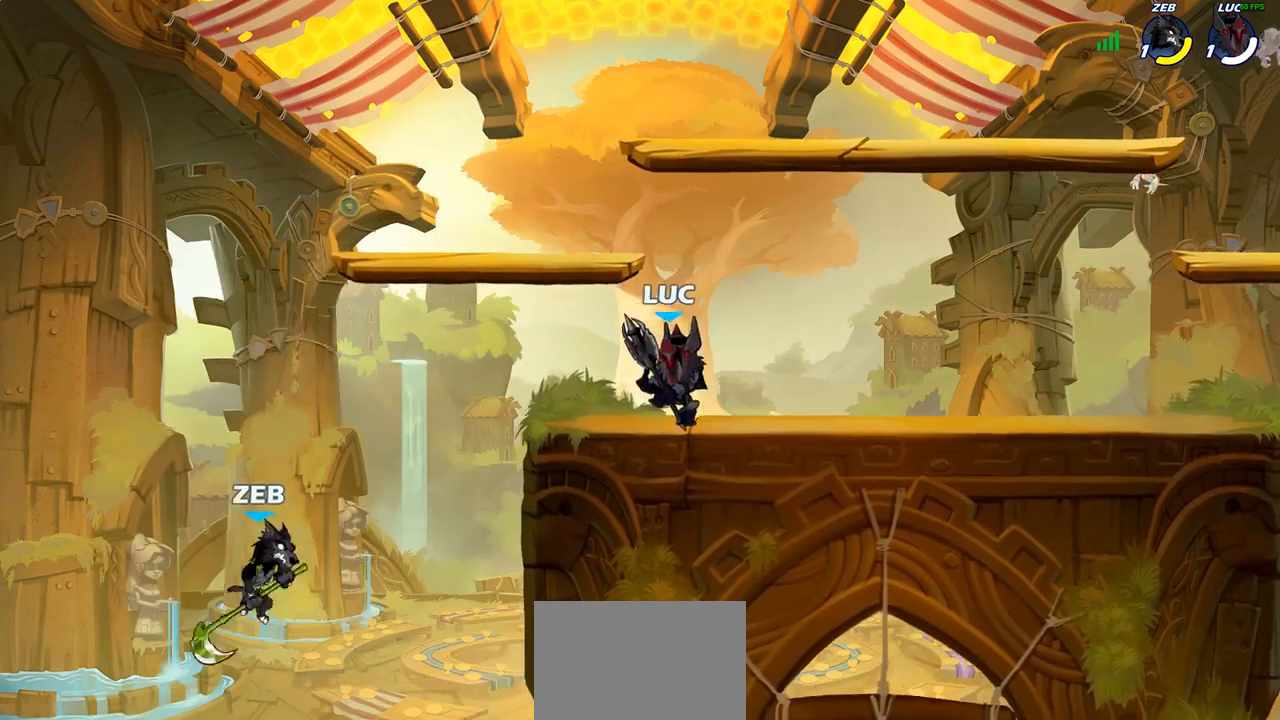
{"buttons": [], "left_stick": "right", "right_stick": "center", "events": [[317, "left_stick", "left"], [500, "left_stick", "right"]]}
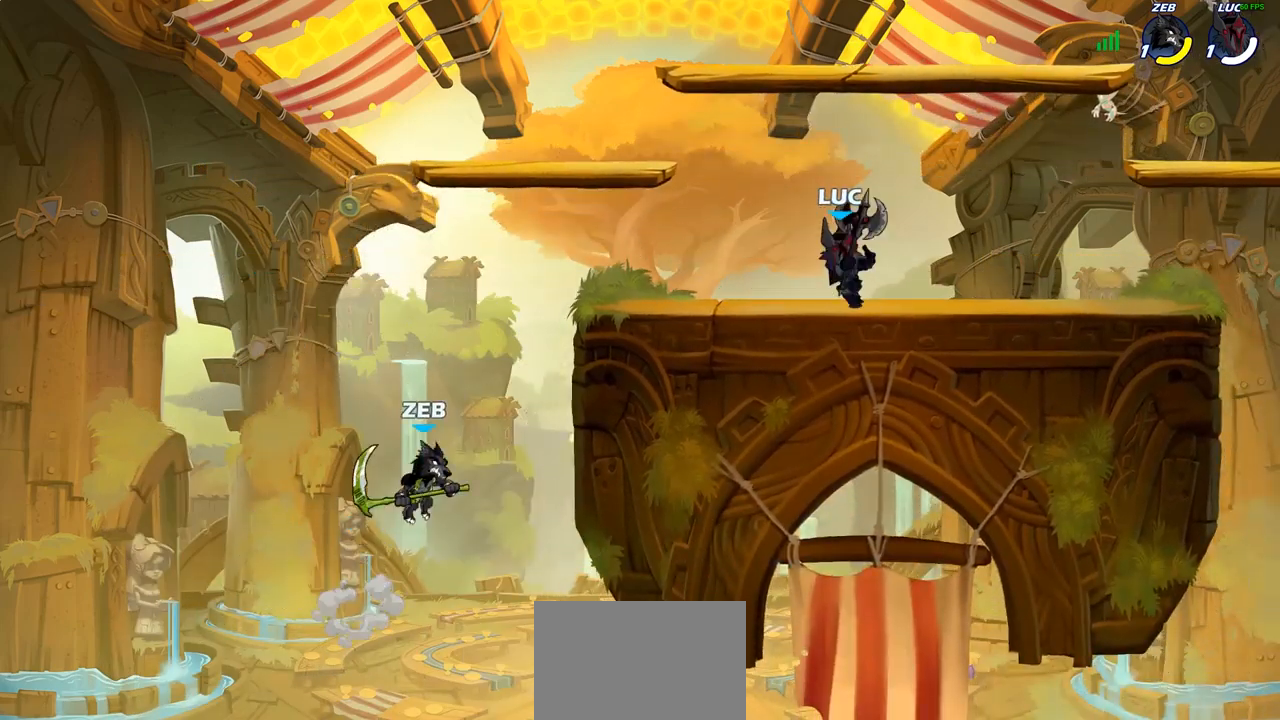
{"buttons": [], "left_stick": "up-left", "right_stick": "center", "events": [[117, "left_stick", "left"], [333, "left_stick", "up"], [400, "left_stick", "right"], [467, "left_stick", "up-left"]]}
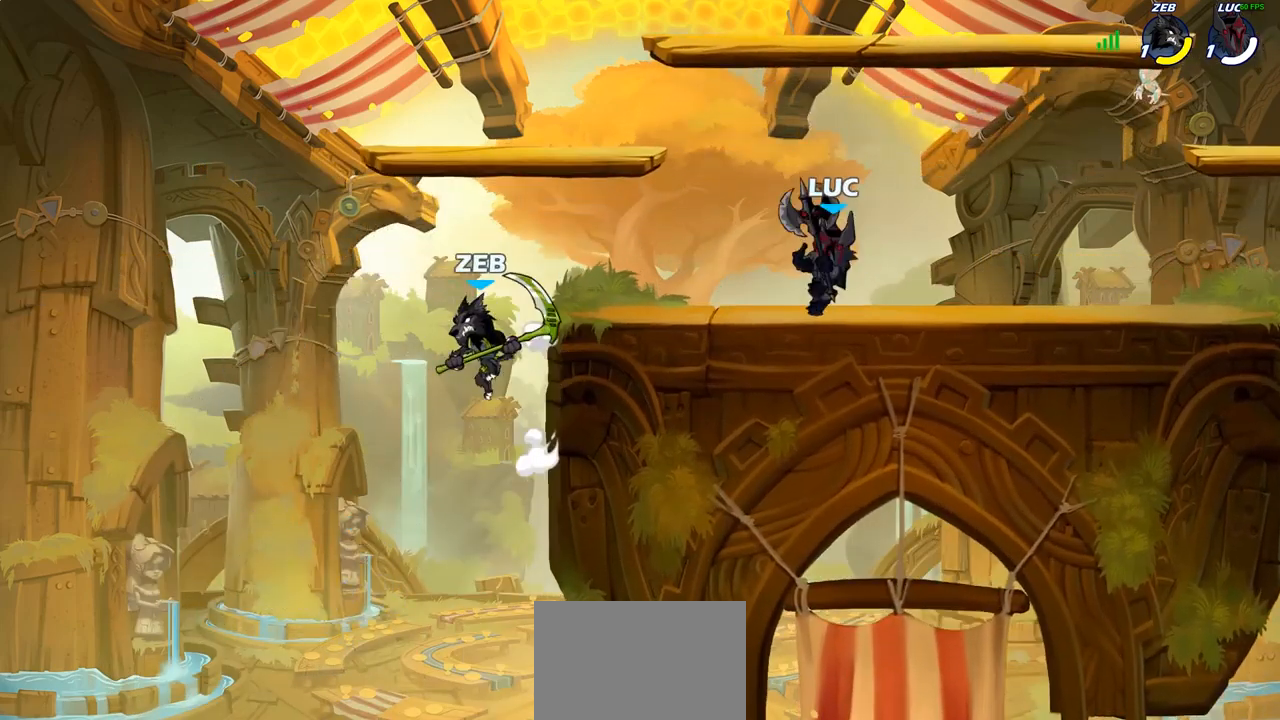
{"buttons": [], "left_stick": "down-left", "right_stick": "center", "events": [[150, "left_stick", "left"], [350, "left_stick", "down-left"], [383, "R2", "down"], [417, "CIRCLE", "down"], [483, "R2", "up"], [500, "CIRCLE", "up"]]}
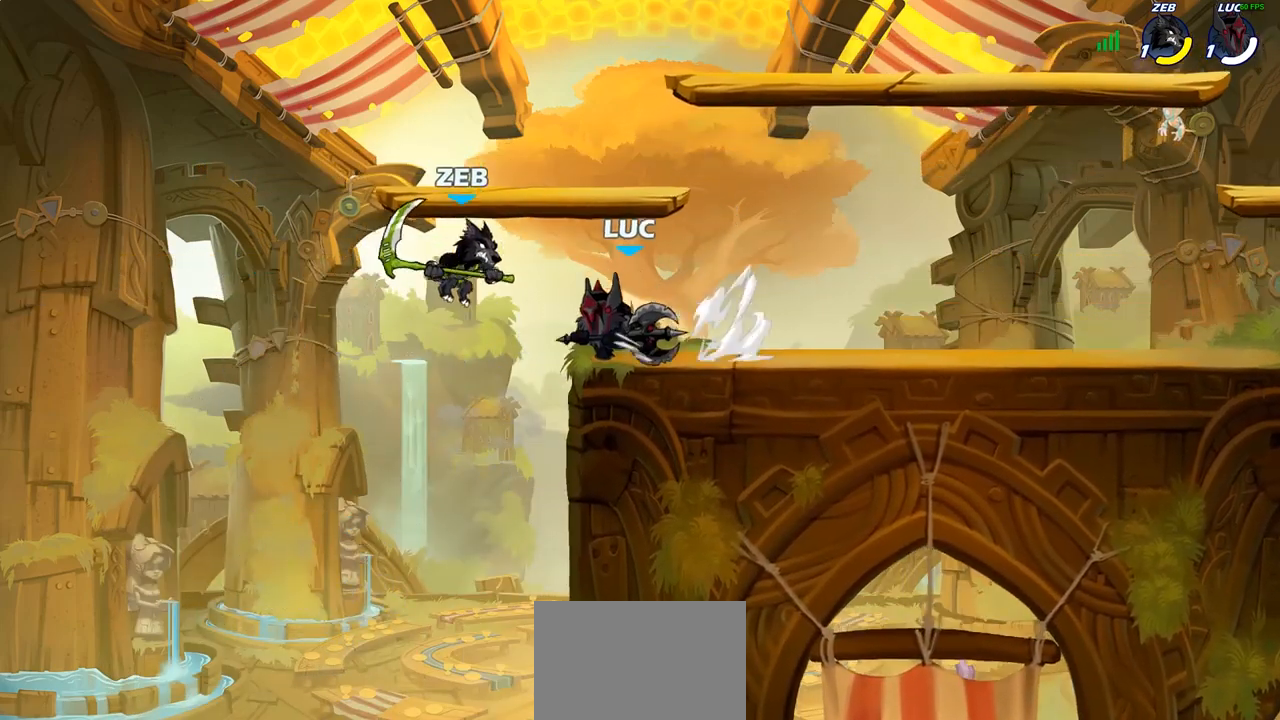
{"buttons": [], "left_stick": "center", "right_stick": "center", "events": [[33, "left_stick", "center"]]}